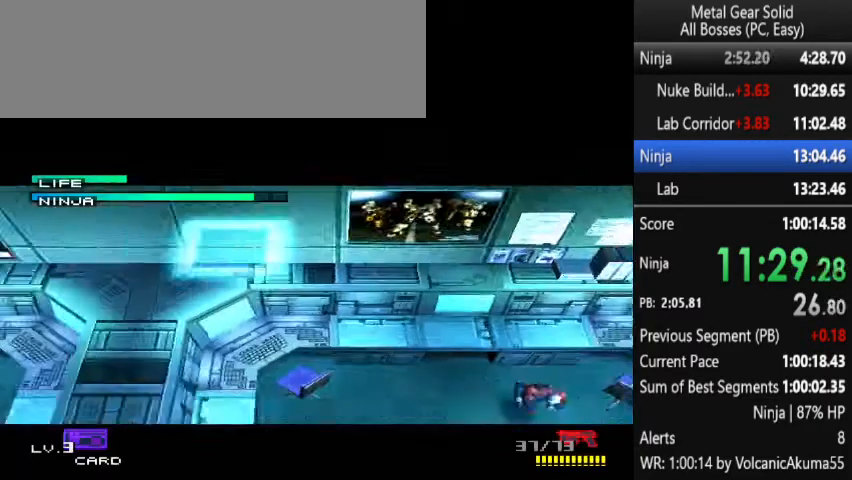
Gameplay with a controller (PlayStation layout); each line is a JSON object with the inputs held at the frame after it. "events" lists button and stick changes between this image and that frame as [ms after this image, input, new state], when the widget could be followed in between. Not read: L3 R3 left_stick right_stick.
{"buttons": ["DPAD_RIGHT"], "events": [[133, "DPAD_RIGHT", "down"]]}
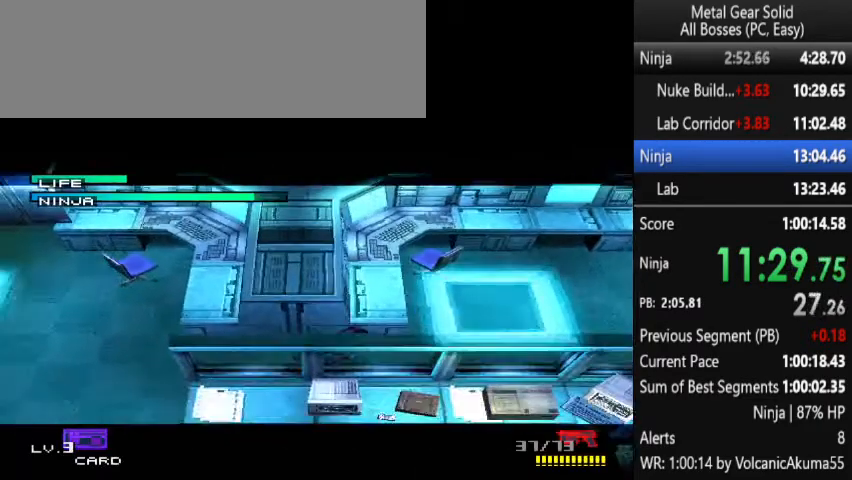
{"buttons": ["CIRCLE", "DPAD_RIGHT"], "events": [[500, "CIRCLE", "down"]]}
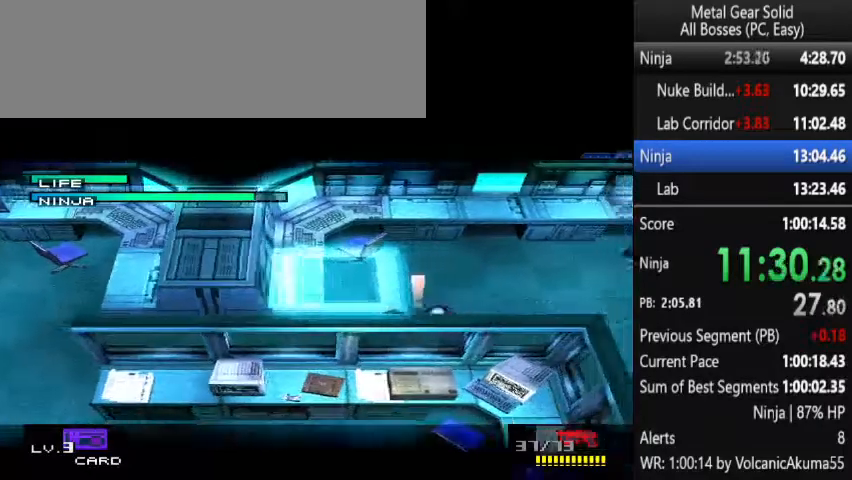
{"buttons": ["CIRCLE"], "events": [[67, "CIRCLE", "up"], [67, "DPAD_RIGHT", "up"], [133, "CIRCLE", "down"], [200, "CIRCLE", "up"], [267, "CIRCLE", "down"], [300, "CIRCLE", "up"], [333, "CIRCLE", "down"], [433, "CIRCLE", "up"], [467, "CIRCLE", "down"]]}
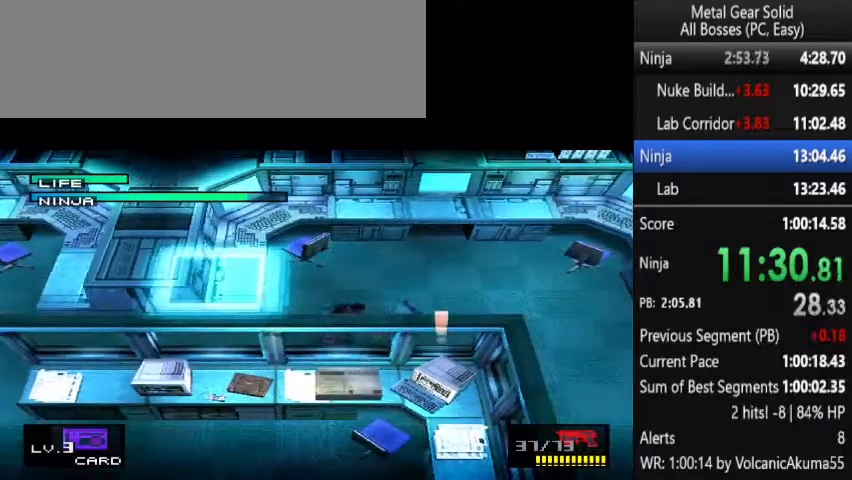
{"buttons": [], "events": [[33, "CIRCLE", "up"], [300, "CROSS", "down"], [333, "CROSS", "up"]]}
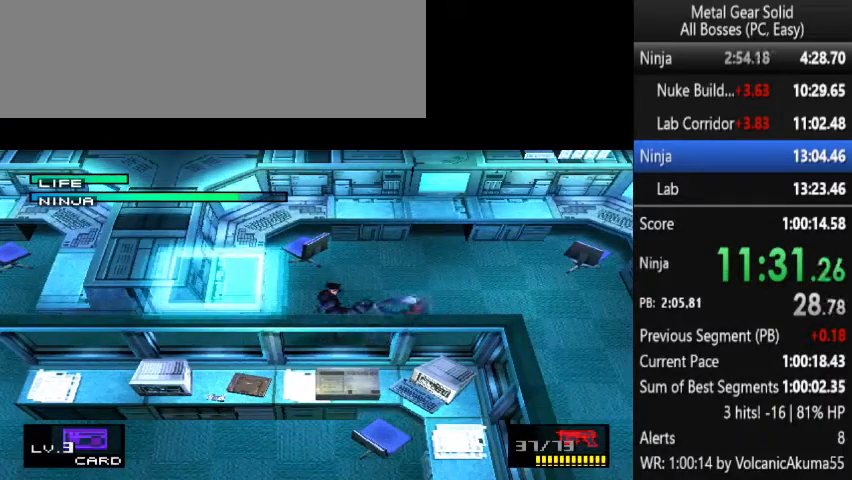
{"buttons": [], "events": []}
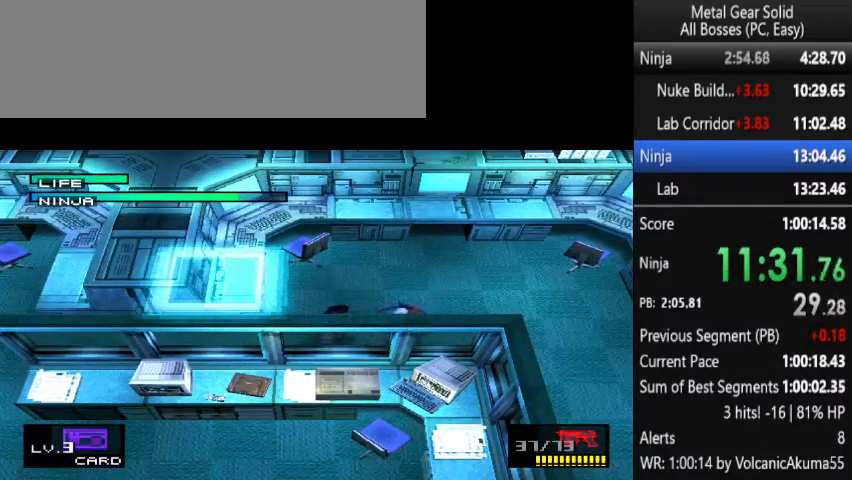
{"buttons": [], "events": []}
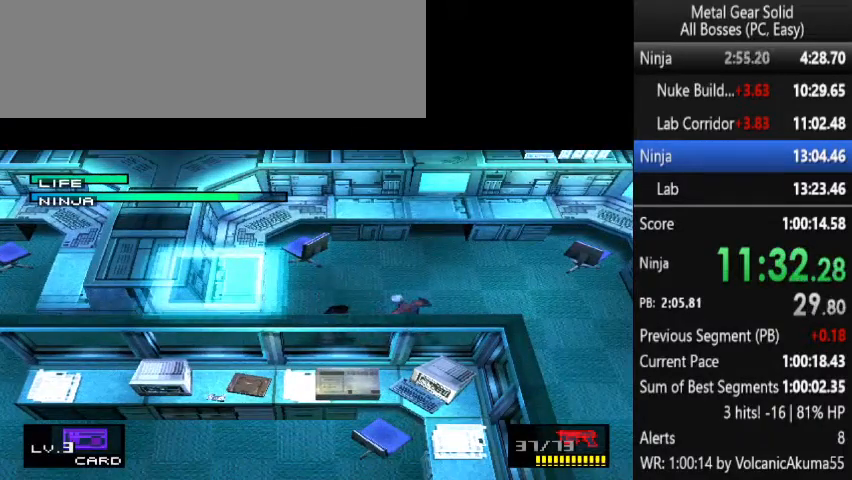
{"buttons": ["DPAD_LEFT"], "events": [[300, "DPAD_RIGHT", "down"], [367, "DPAD_DOWN", "down"], [367, "DPAD_RIGHT", "up"], [433, "DPAD_LEFT", "down"], [500, "DPAD_DOWN", "up"]]}
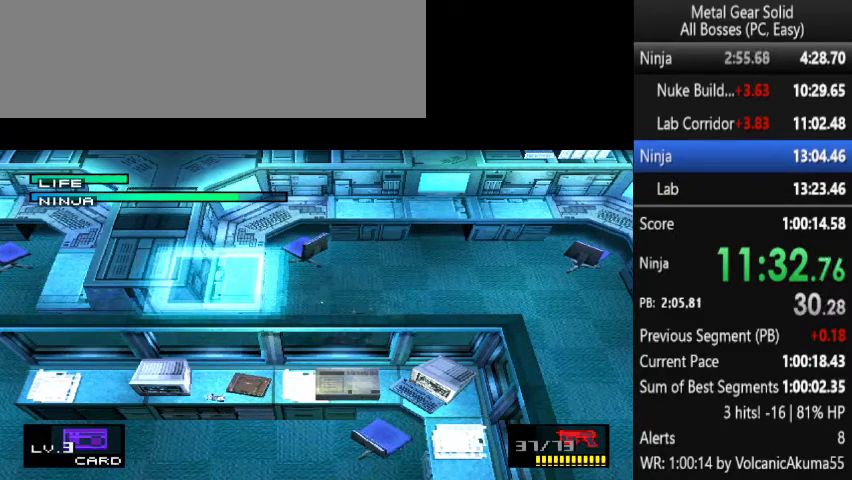
{"buttons": ["DPAD_LEFT"], "events": []}
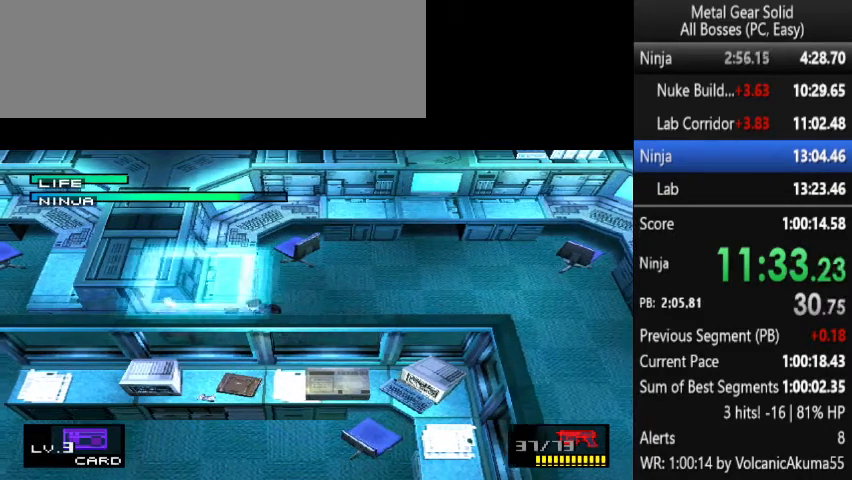
{"buttons": ["CIRCLE"], "events": [[67, "CIRCLE", "down"], [67, "DPAD_LEFT", "up"], [100, "CIRCLE", "up"], [167, "CIRCLE", "down"], [200, "CIRCLE", "up"], [300, "CIRCLE", "down"], [467, "CIRCLE", "up"], [500, "CIRCLE", "down"]]}
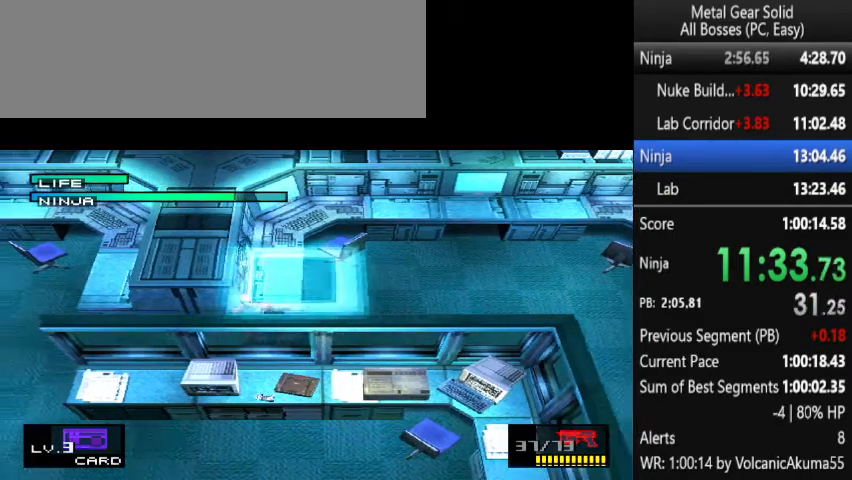
{"buttons": [], "events": [[67, "CIRCLE", "up"], [333, "CROSS", "down"], [367, "CROSS", "up"]]}
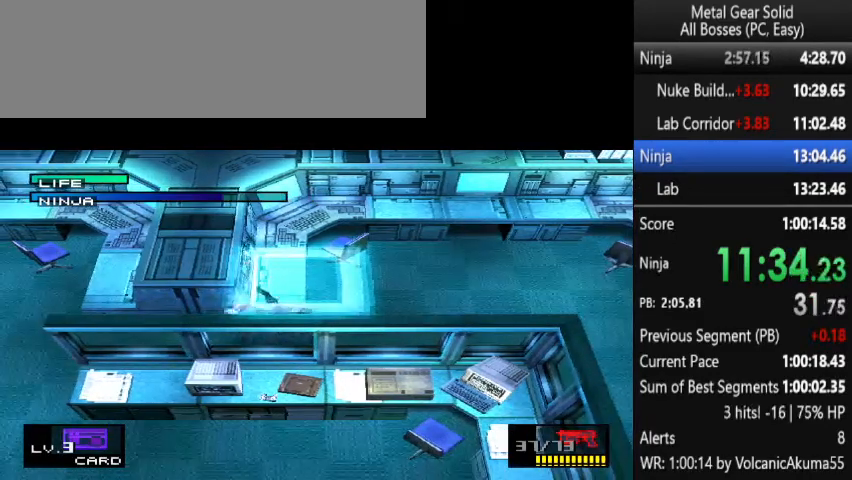
{"buttons": [], "events": []}
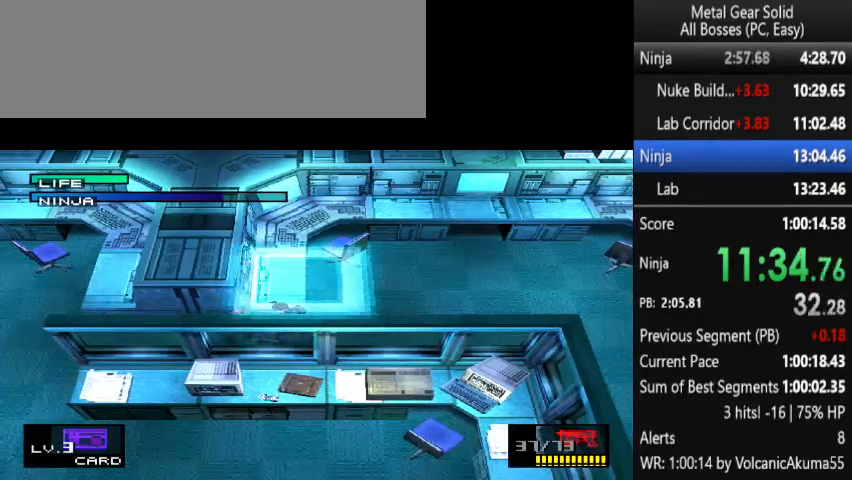
{"buttons": [], "events": []}
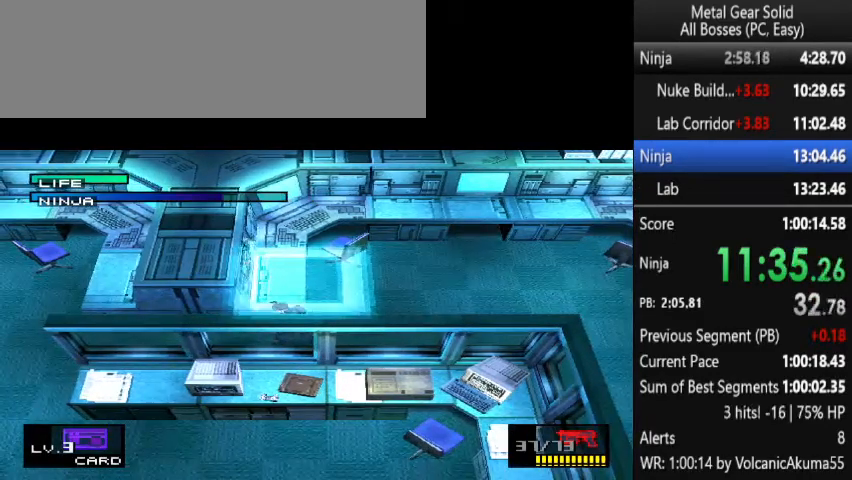
{"buttons": ["DPAD_RIGHT"], "events": [[400, "DPAD_LEFT", "down"], [500, "DPAD_LEFT", "up"], [500, "DPAD_RIGHT", "down"]]}
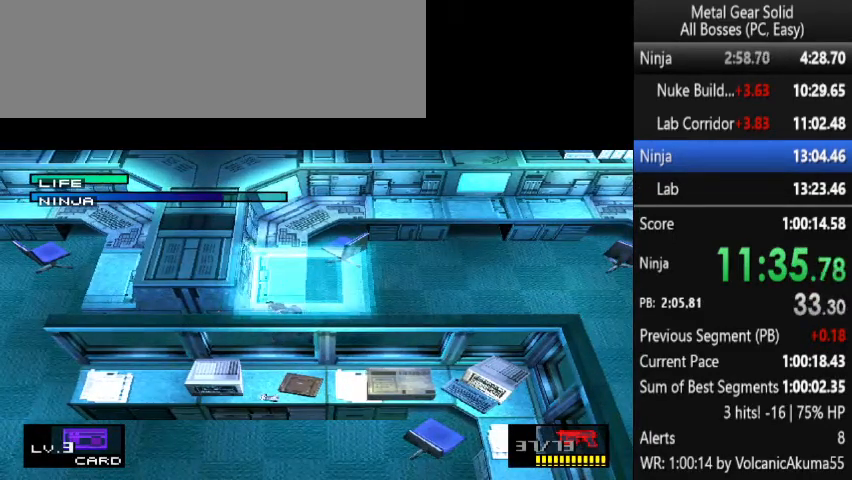
{"buttons": ["CIRCLE", "DPAD_RIGHT"], "events": [[500, "CIRCLE", "down"]]}
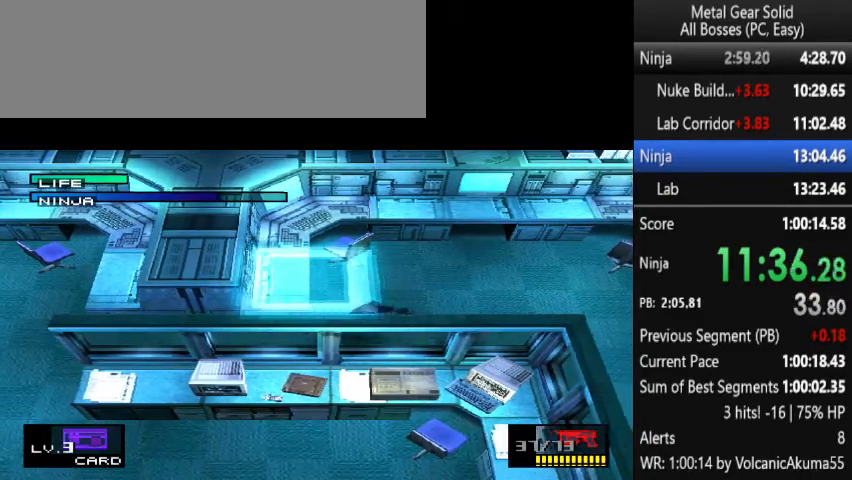
{"buttons": ["CIRCLE"], "events": [[67, "CIRCLE", "up"], [67, "DPAD_RIGHT", "up"], [133, "CIRCLE", "down"], [200, "CIRCLE", "up"], [267, "CIRCLE", "down"], [300, "CIRCLE", "up"], [367, "CIRCLE", "down"], [433, "CIRCLE", "up"], [467, "CIRCLE", "down"]]}
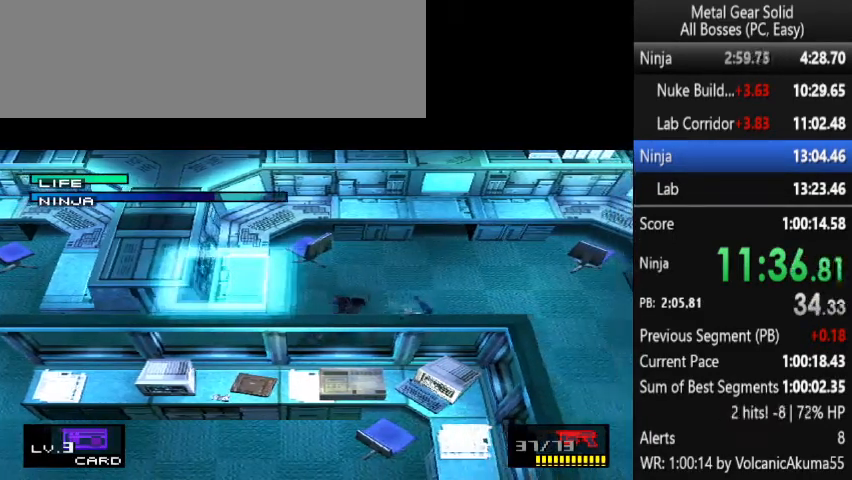
{"buttons": ["DPAD_DOWN"], "events": [[33, "CIRCLE", "up"], [500, "DPAD_DOWN", "down"]]}
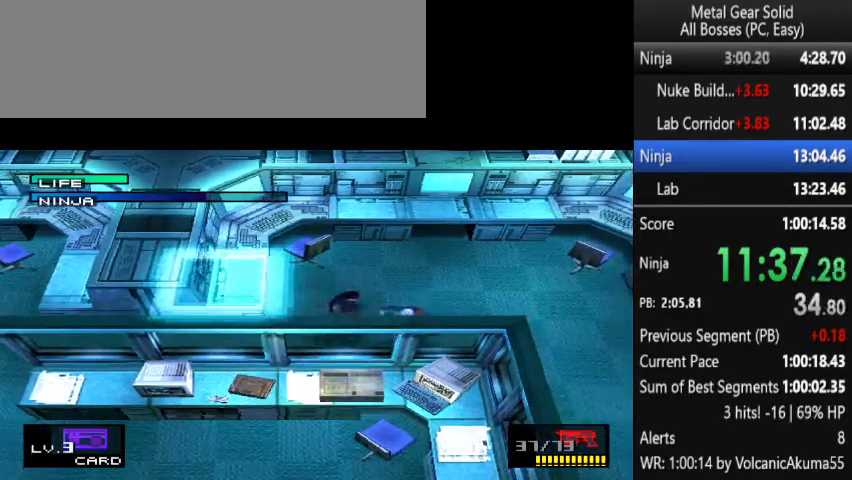
{"buttons": [], "events": [[133, "DPAD_DOWN", "up"]]}
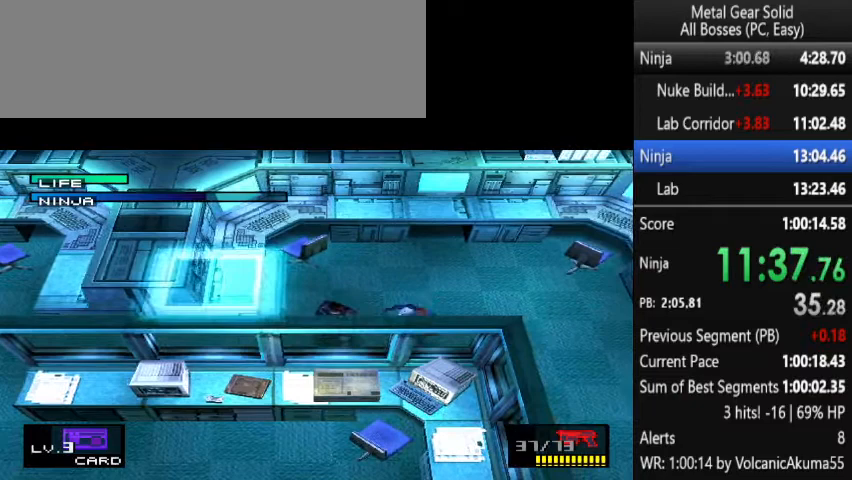
{"buttons": [], "events": [[67, "DPAD_RIGHT", "down"], [133, "DPAD_RIGHT", "up"]]}
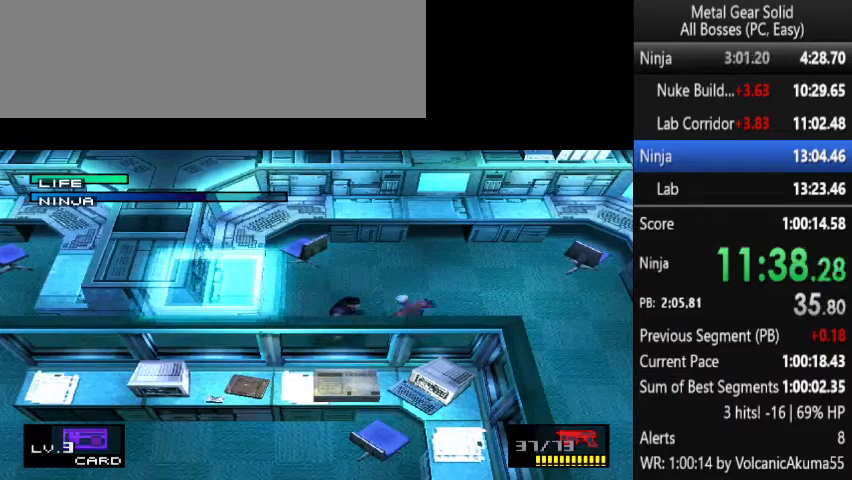
{"buttons": ["DPAD_DOWN"], "events": [[433, "DPAD_DOWN", "down"], [433, "DPAD_RIGHT", "down"], [467, "DPAD_RIGHT", "up"]]}
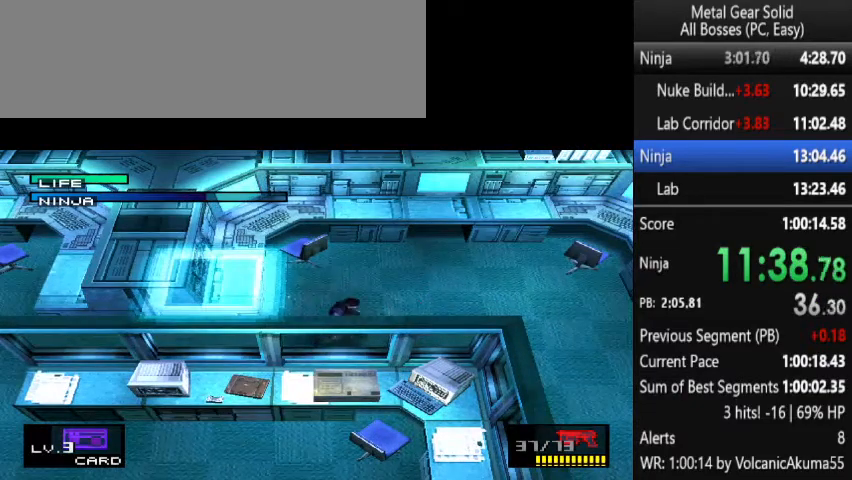
{"buttons": [], "events": [[33, "DPAD_LEFT", "down"], [133, "DPAD_DOWN", "up"], [467, "CIRCLE", "down"], [500, "CIRCLE", "up"], [500, "DPAD_LEFT", "up"]]}
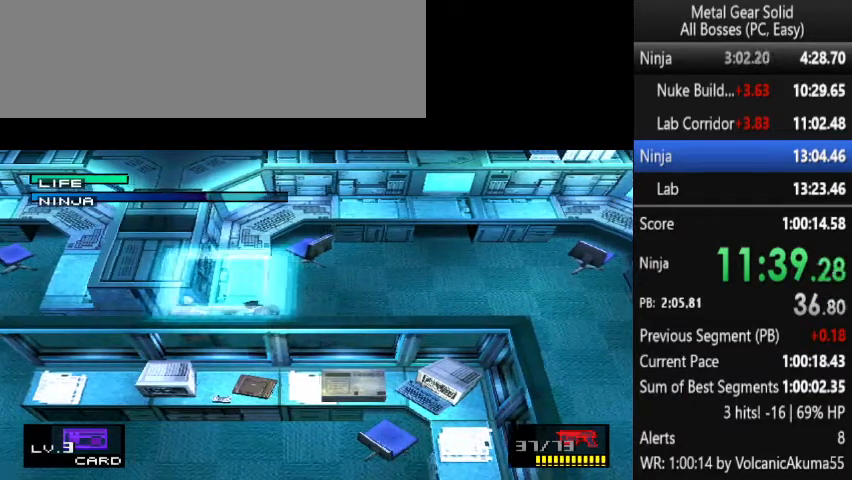
{"buttons": [], "events": [[100, "CIRCLE", "down"], [167, "CIRCLE", "up"], [200, "CIRCLE", "down"], [333, "CIRCLE", "up"], [433, "CIRCLE", "down"], [500, "CIRCLE", "up"]]}
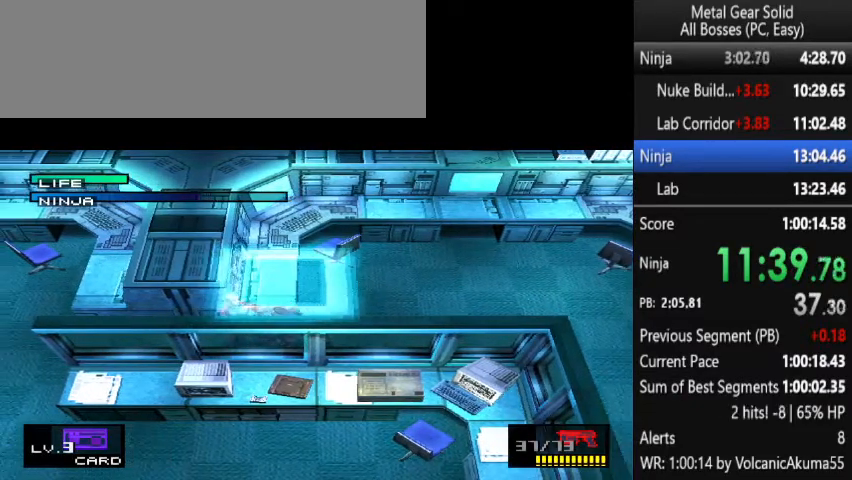
{"buttons": [], "events": [[267, "CROSS", "down"], [300, "CROSS", "up"]]}
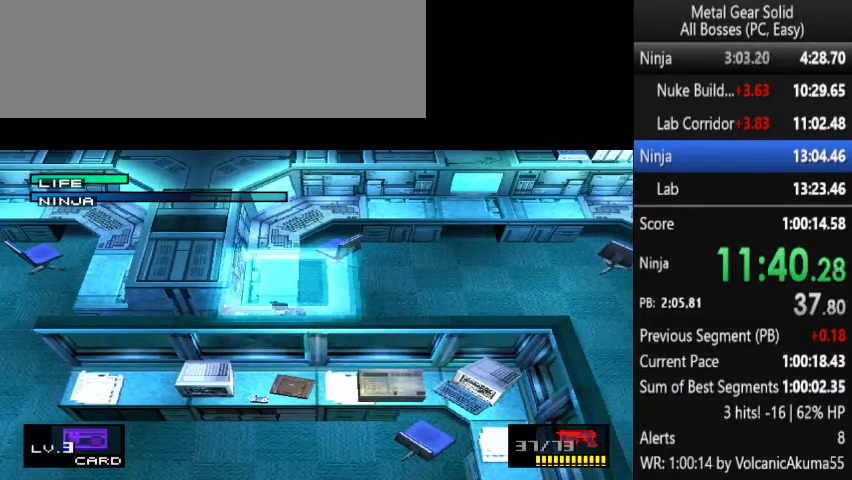
{"buttons": [], "events": []}
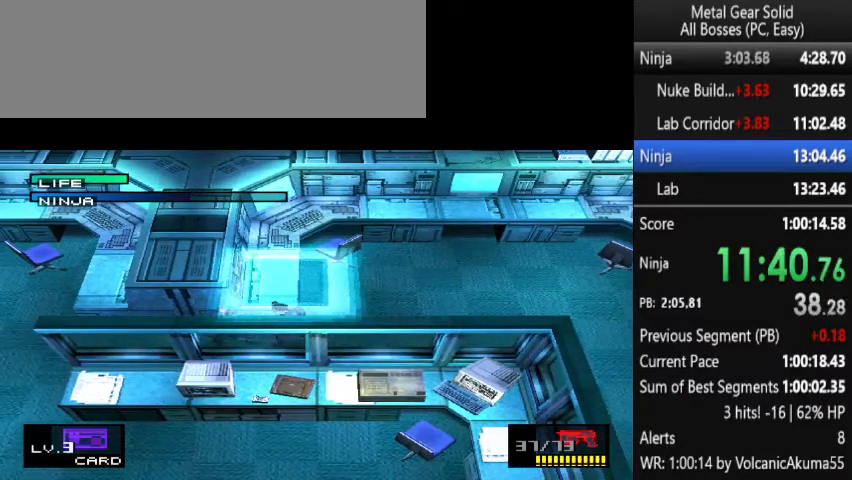
{"buttons": [], "events": []}